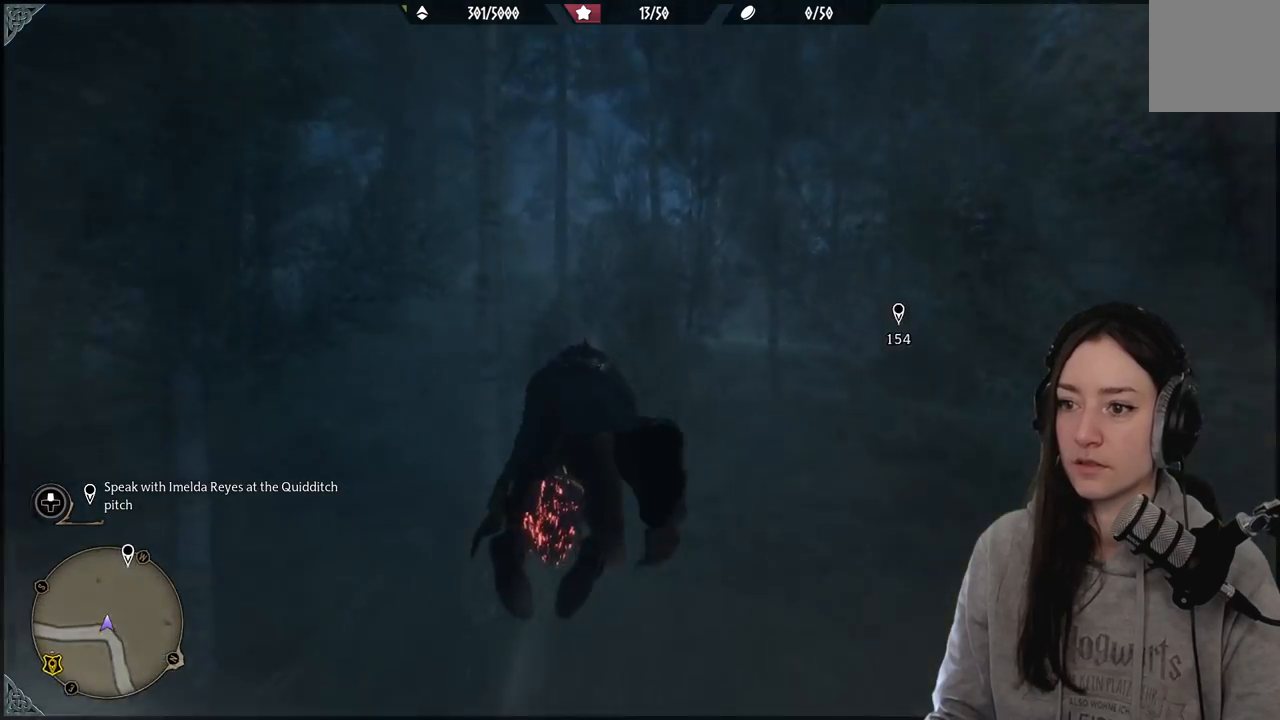
Gameplay with a controller (Xbox layout); each line is a JSON object with the inputs held at the frame after it. "events" lists button and stick changes between this image and that frame as [ms after this image, input, new state], when the widget could be followed in between.
{"buttons": ["L2", "R2"], "left_stick": "up", "right_stick": "up", "events": [[67, "right_stick", "up"], [100, "left_stick", "up"]]}
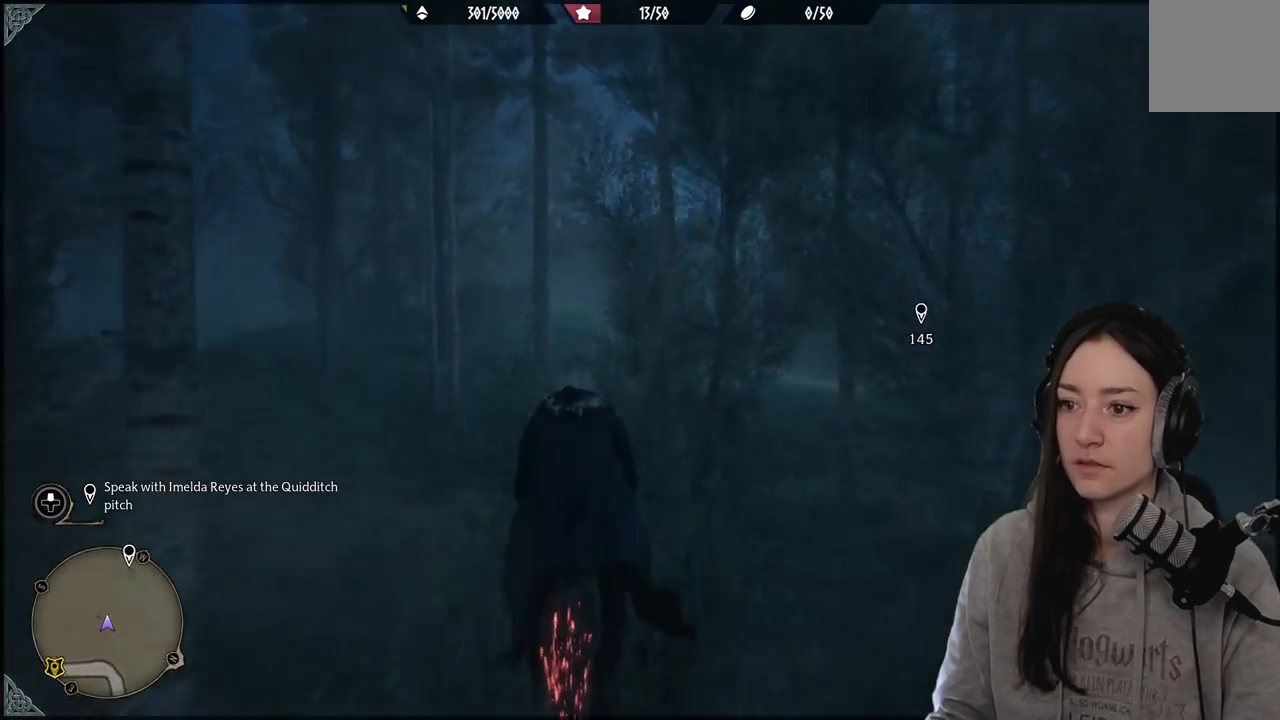
{"buttons": ["L2", "R2"], "left_stick": "up", "right_stick": "center", "events": [[50, "right_stick", "center"]]}
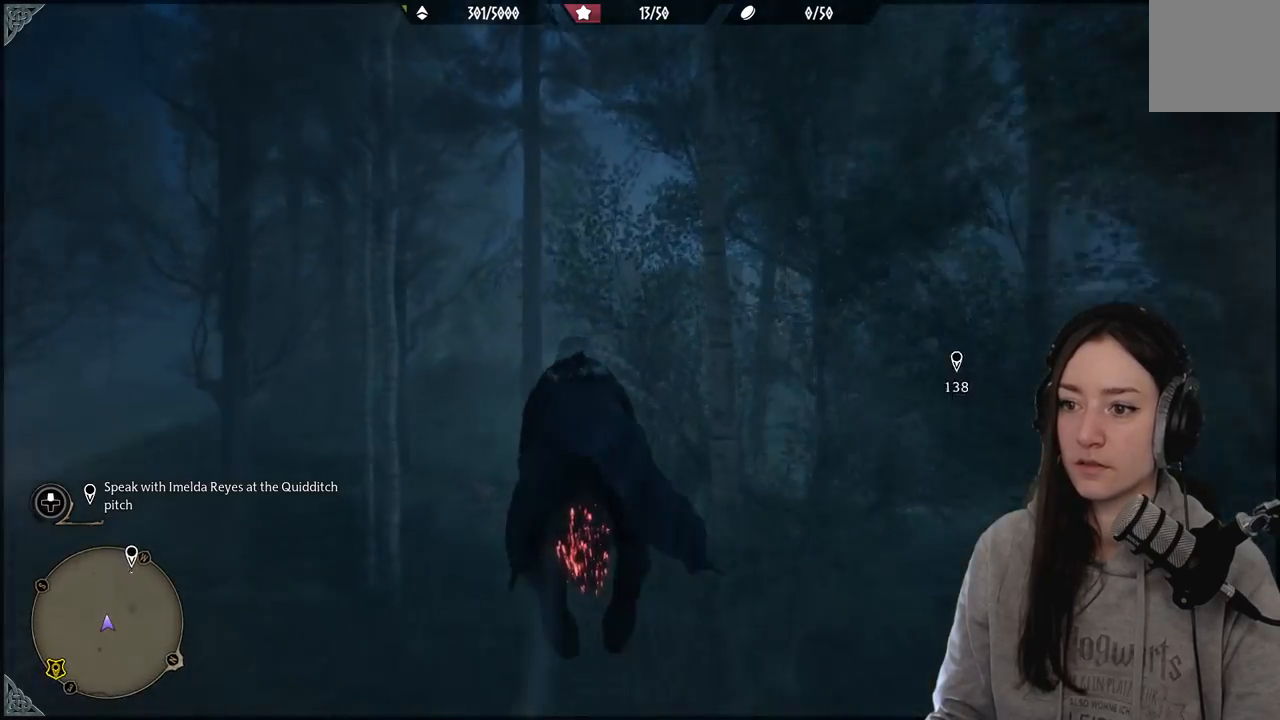
{"buttons": ["L2", "R2"], "left_stick": "up", "right_stick": "right", "events": [[167, "right_stick", "up-right"], [300, "right_stick", "right"]]}
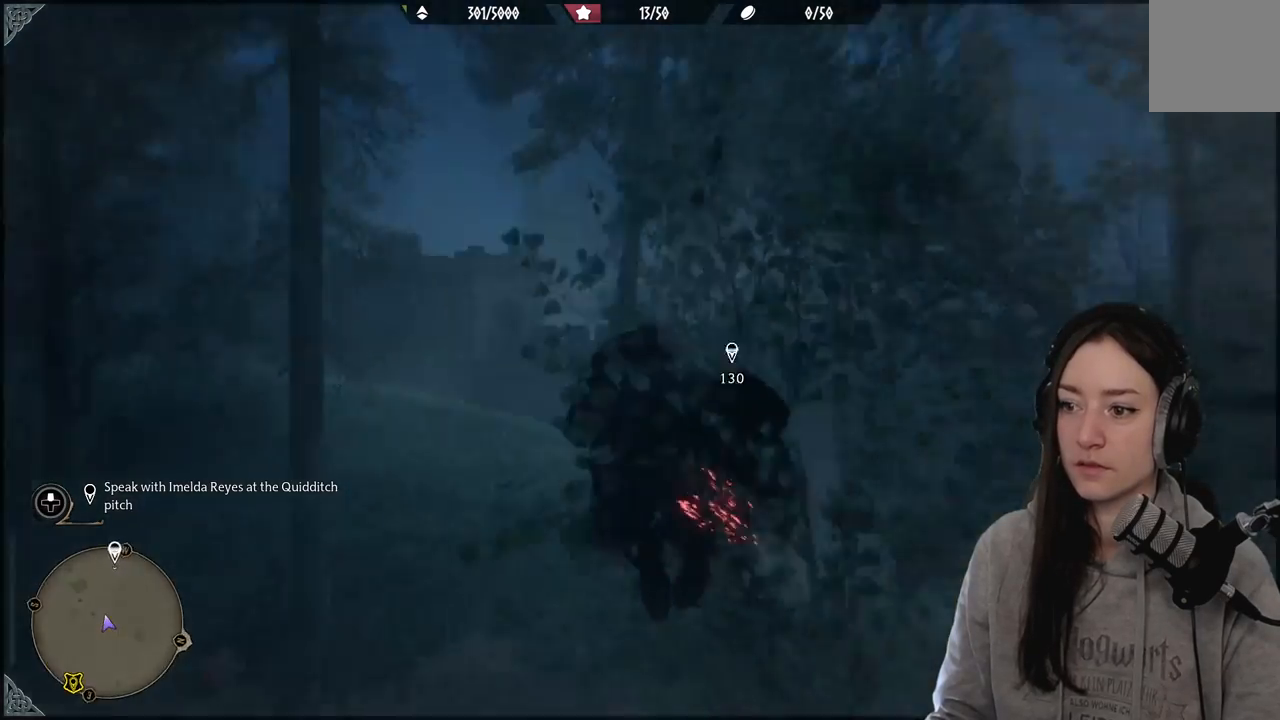
{"buttons": ["L2", "R2"], "left_stick": "up", "right_stick": "center", "events": [[83, "right_stick", "center"]]}
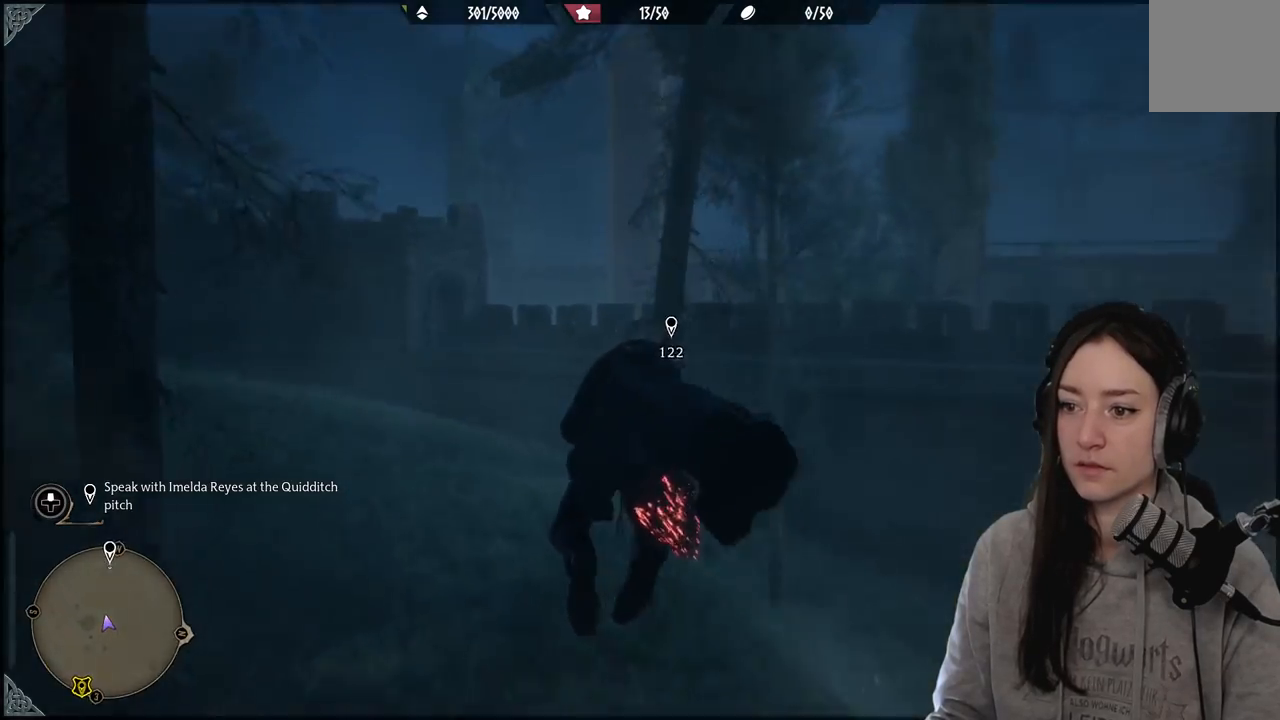
{"buttons": ["L2", "R2"], "left_stick": "up", "right_stick": "up-right", "events": [[217, "right_stick", "up-right"]]}
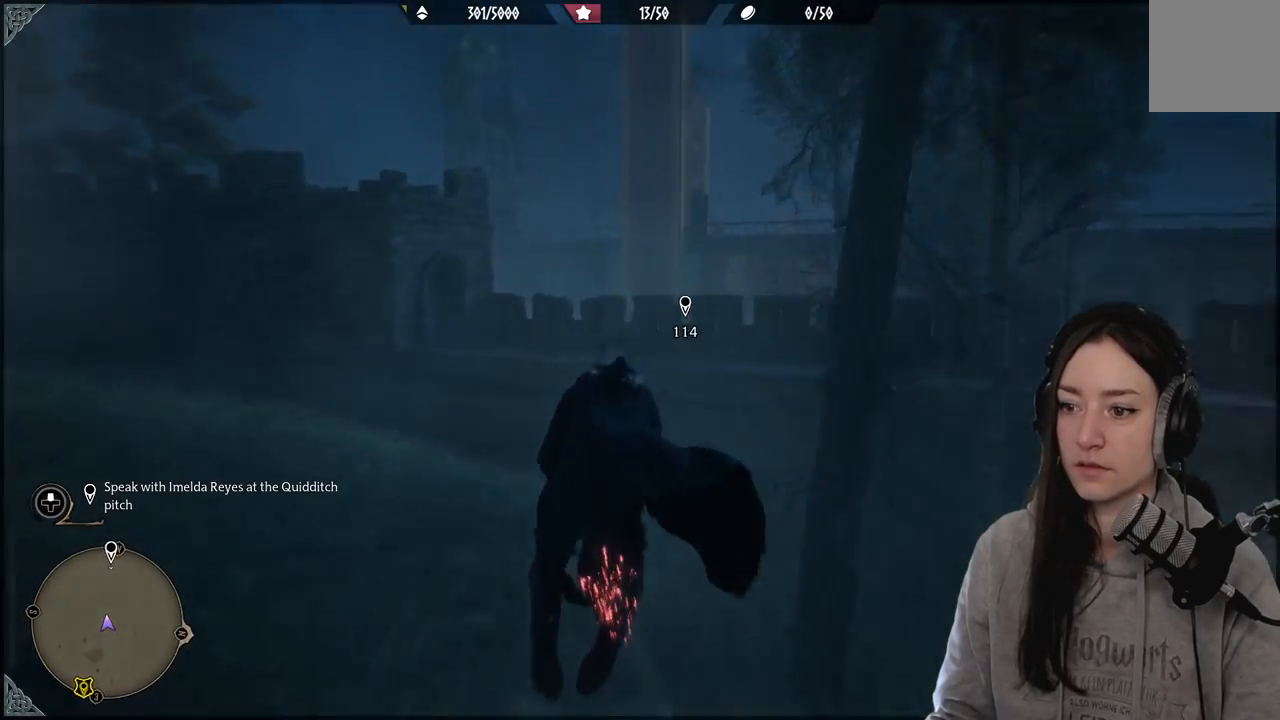
{"buttons": ["L2", "R2"], "left_stick": "up", "right_stick": "up-right", "events": []}
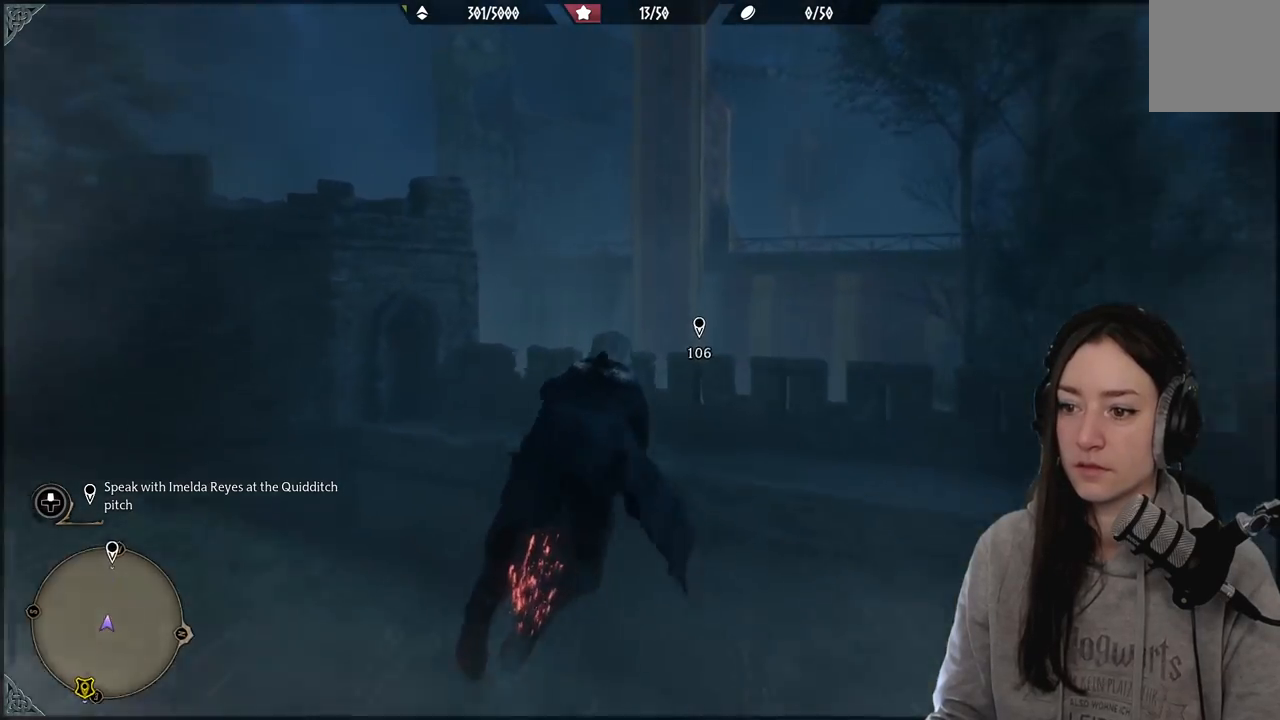
{"buttons": ["L2", "R2"], "left_stick": "up", "right_stick": "up-right", "events": []}
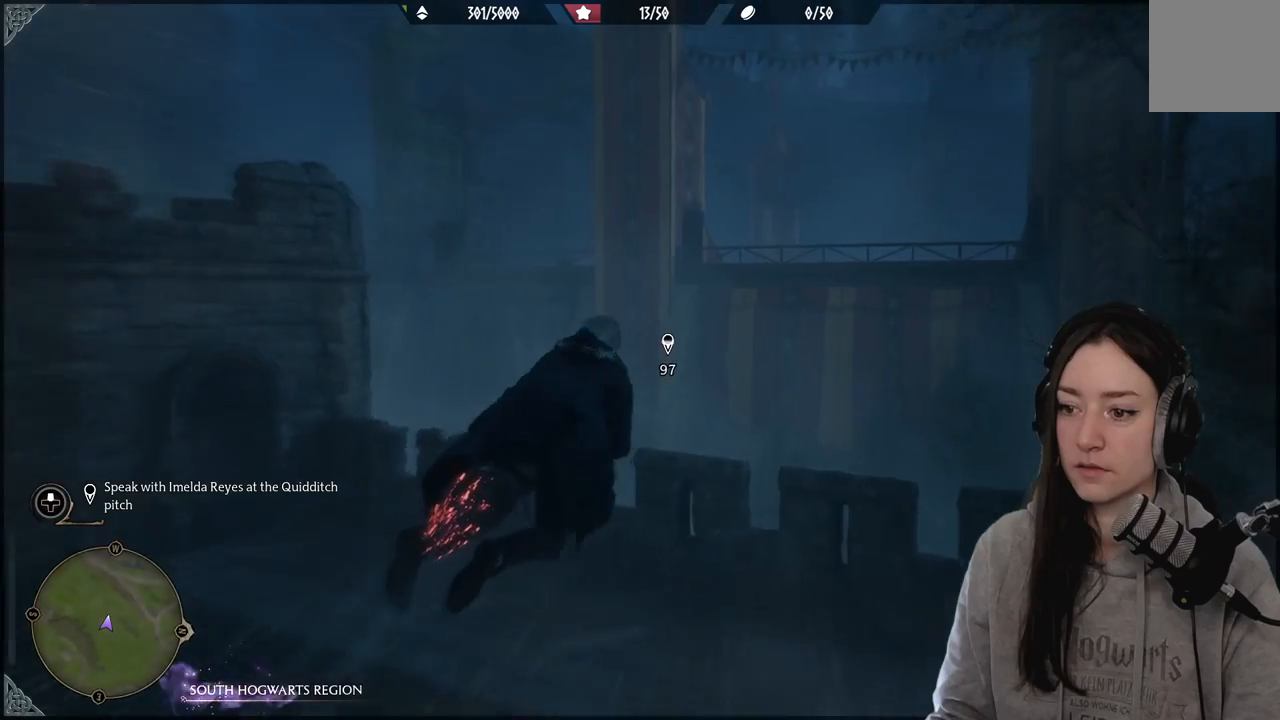
{"buttons": [], "left_stick": "up", "right_stick": "down-left", "events": [[183, "right_stick", "center"], [233, "R2", "up"], [317, "L2", "up"], [350, "right_stick", "down"], [433, "right_stick", "down-left"]]}
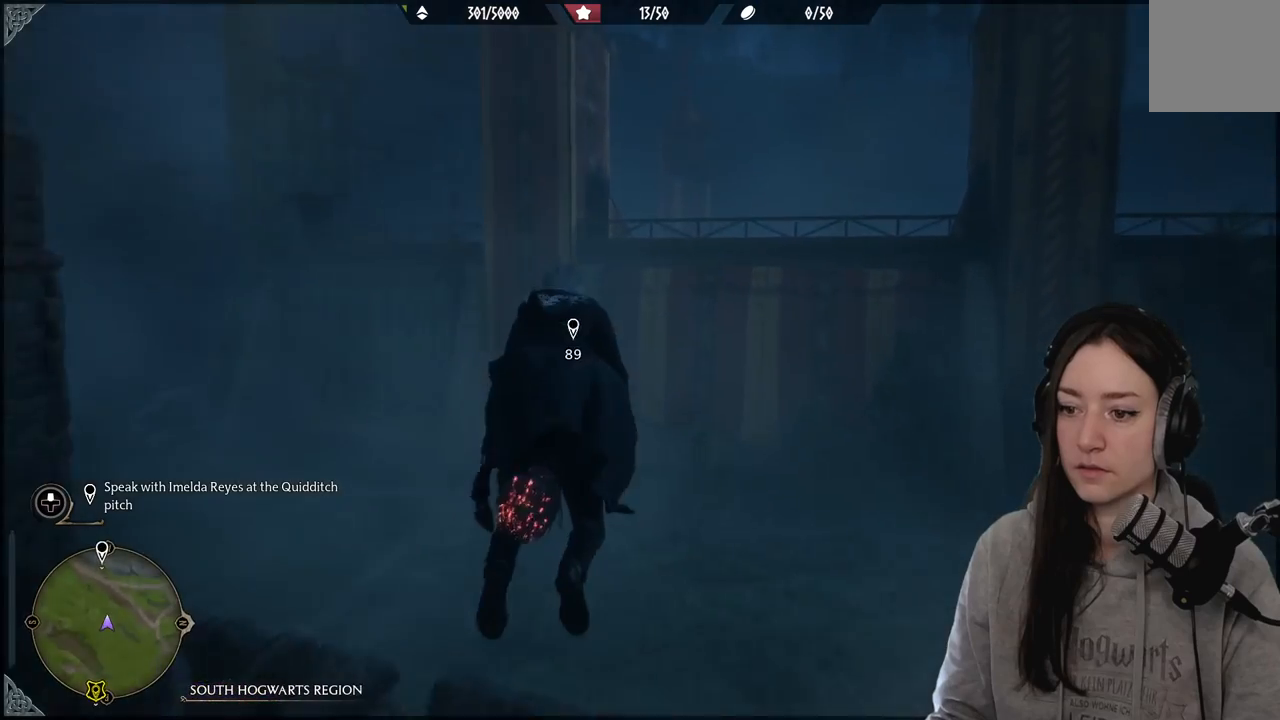
{"buttons": [], "left_stick": "up", "right_stick": "down-left", "events": []}
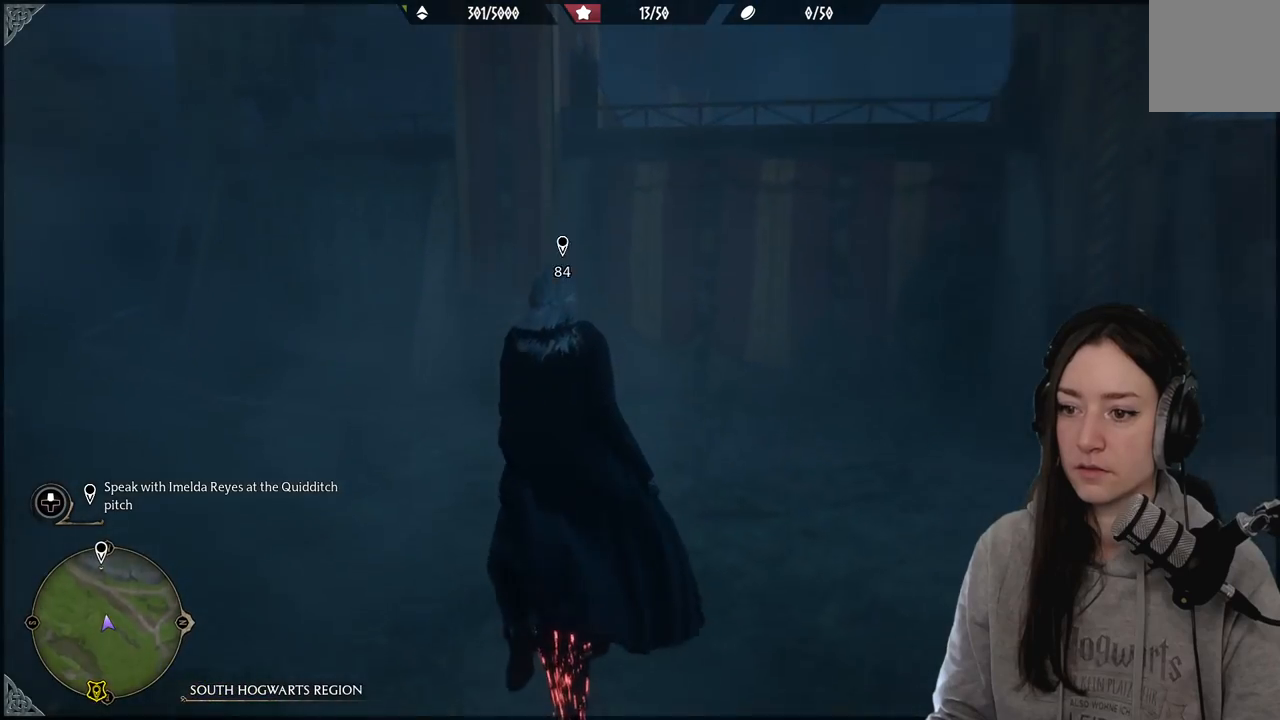
{"buttons": ["L2", "R2"], "left_stick": "up", "right_stick": "up", "events": [[150, "right_stick", "center"], [233, "right_stick", "up"], [250, "R2", "down"], [433, "L2", "down"]]}
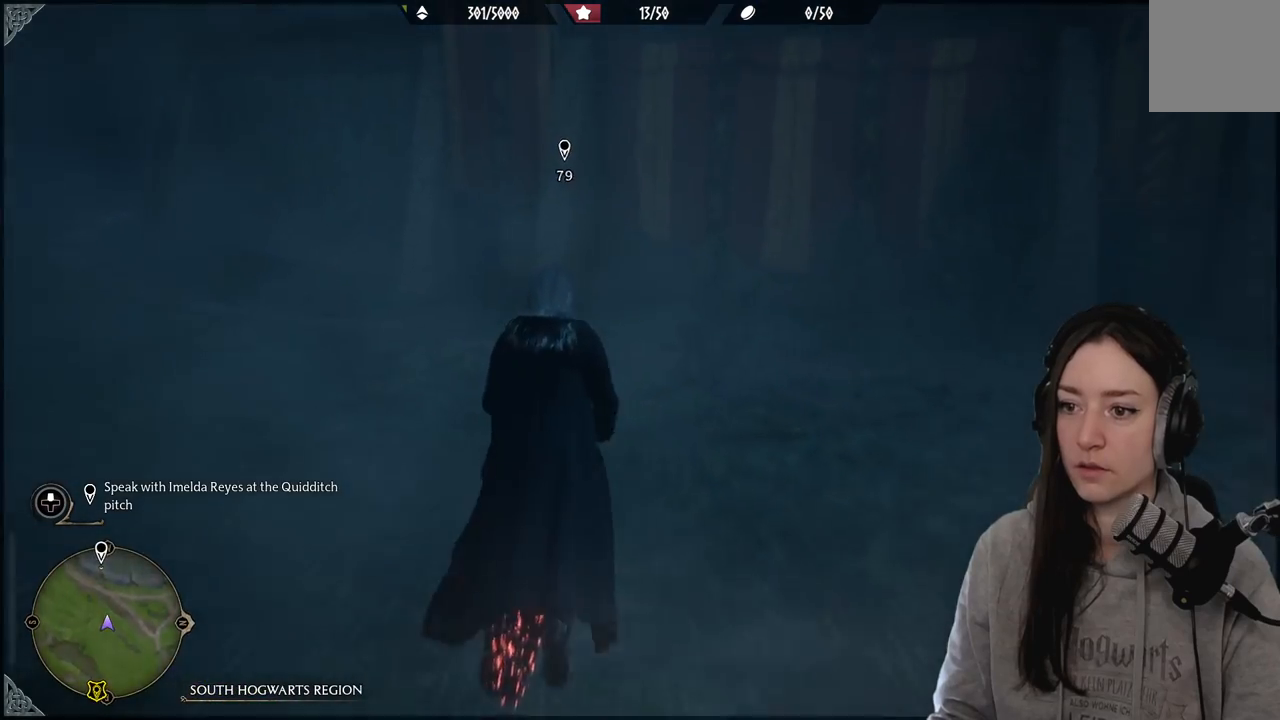
{"buttons": ["L2", "R2"], "left_stick": "up-right", "right_stick": "up", "events": [[500, "left_stick", "up-right"]]}
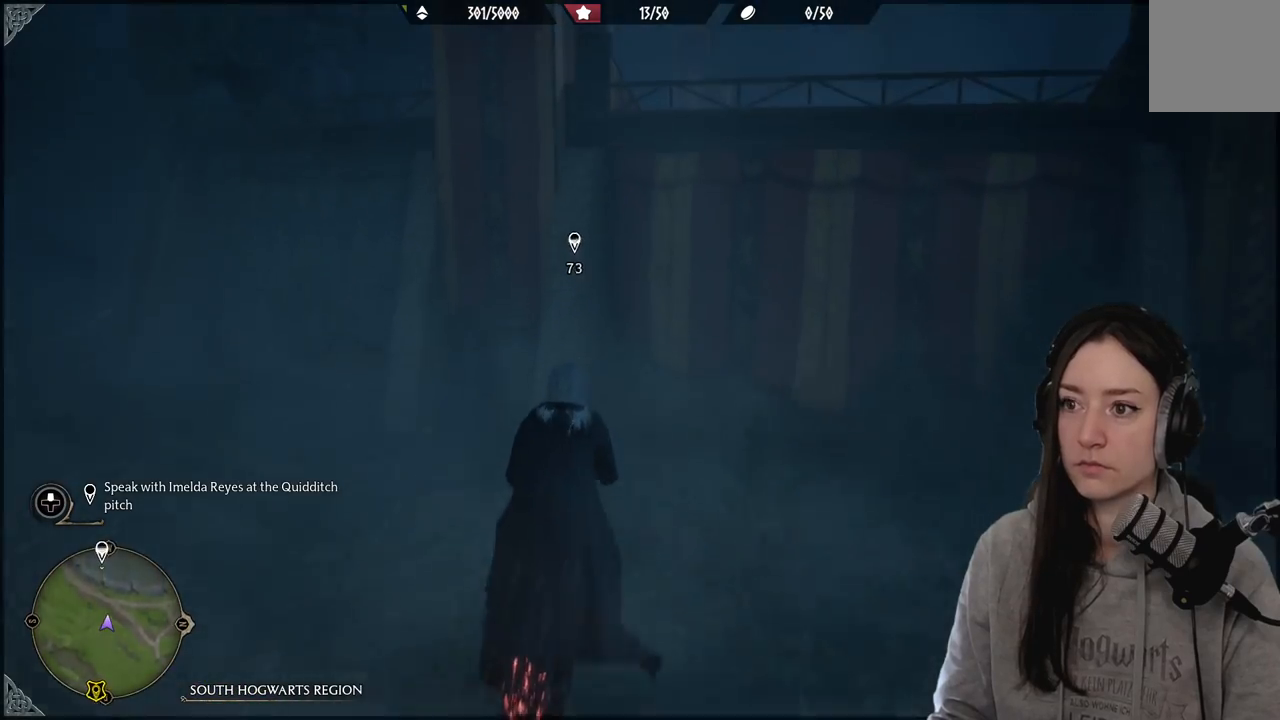
{"buttons": ["L2", "R2"], "left_stick": "up-right", "right_stick": "up", "events": []}
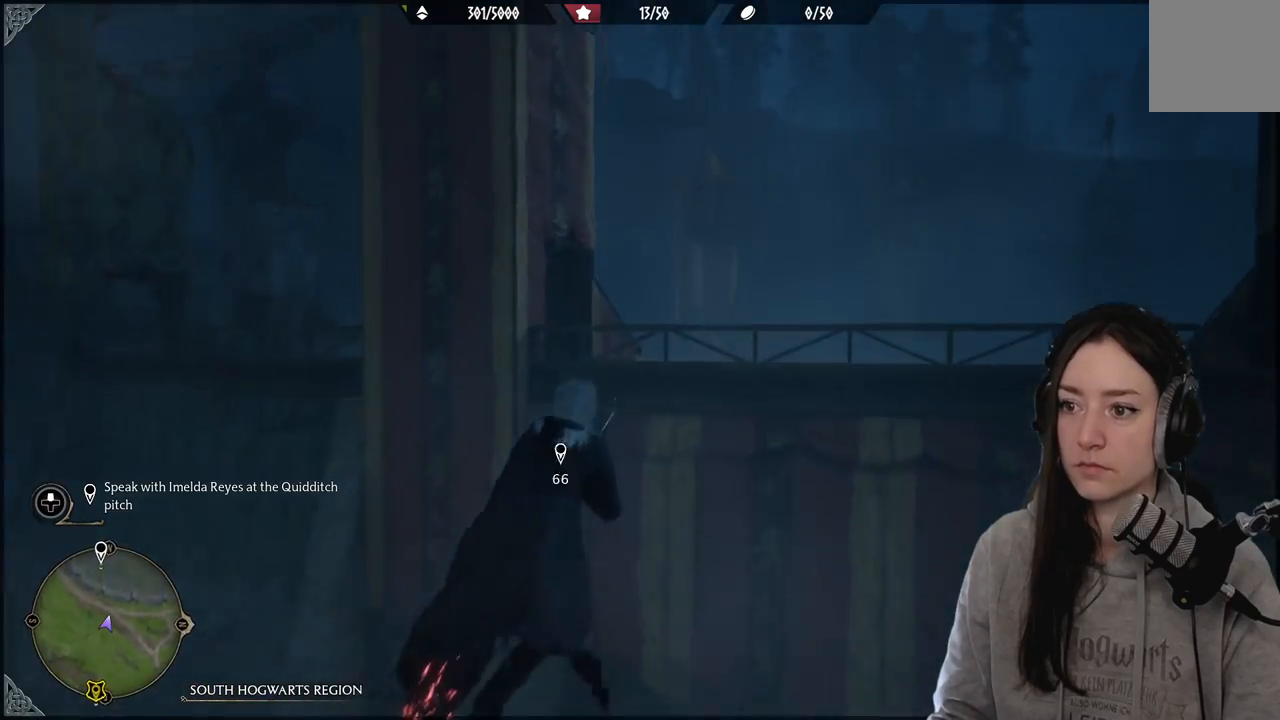
{"buttons": ["L2", "R2"], "left_stick": "up", "right_stick": "up", "events": [[367, "left_stick", "up"]]}
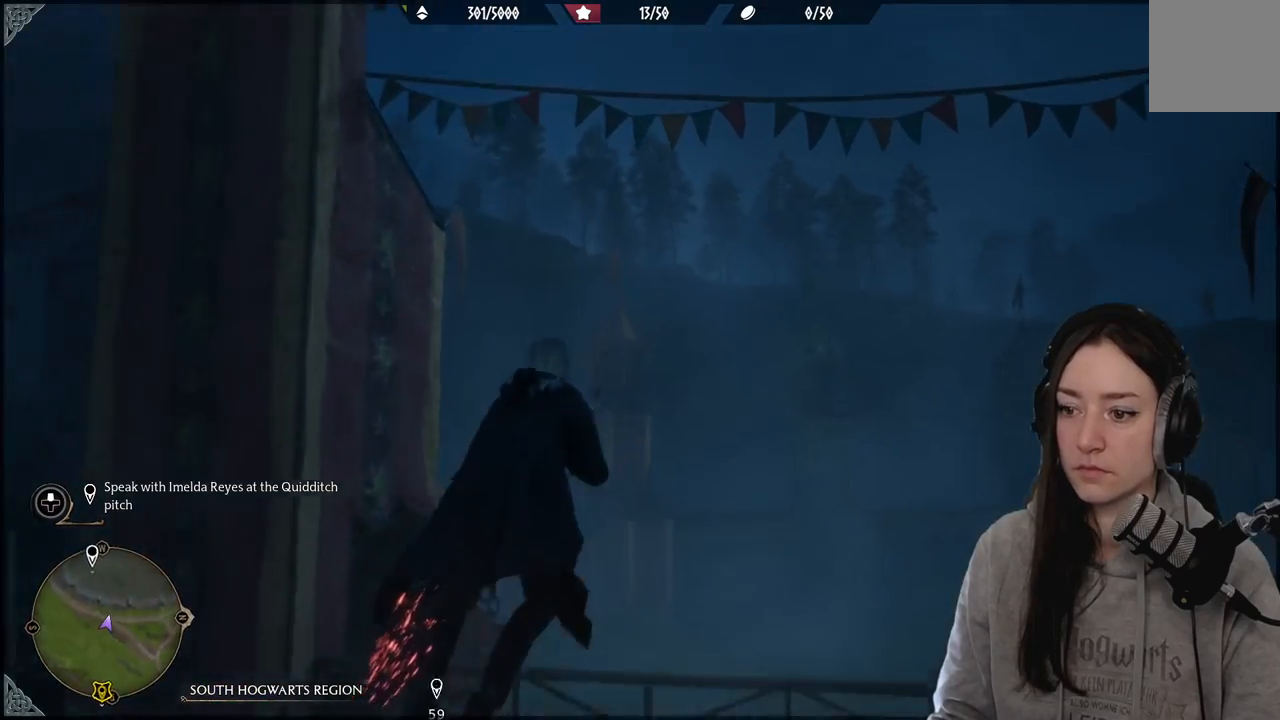
{"buttons": [], "left_stick": "up", "right_stick": "down", "events": [[50, "right_stick", "center"], [167, "right_stick", "down"], [183, "R2", "up"], [217, "L2", "up"]]}
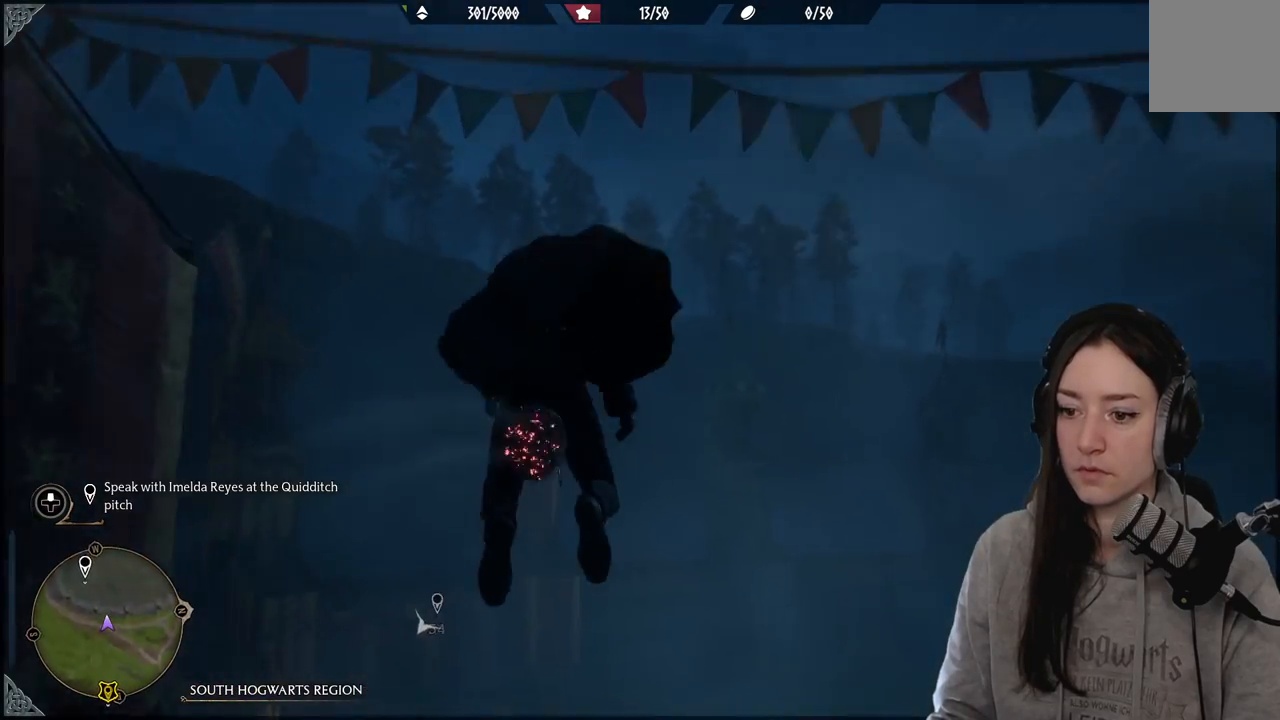
{"buttons": [], "left_stick": "up", "right_stick": "down", "events": []}
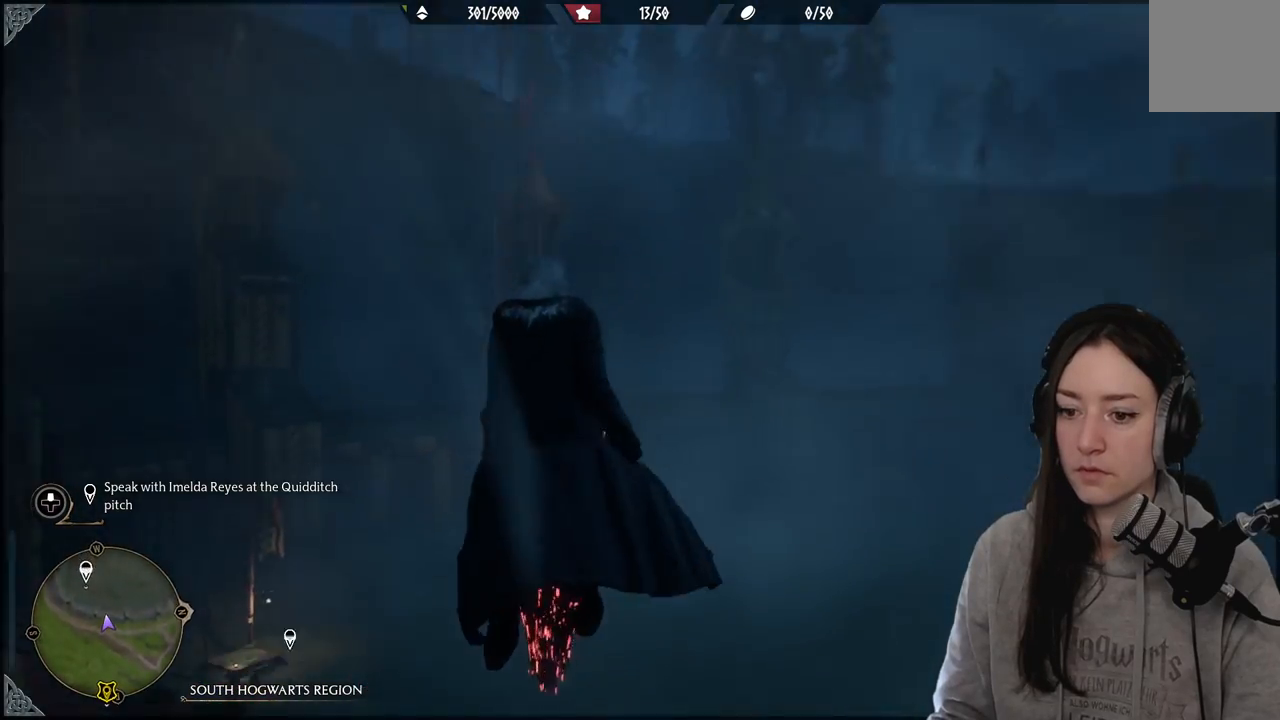
{"buttons": ["L2", "R2"], "left_stick": "up", "right_stick": "down-left", "events": [[267, "right_stick", "down-left"], [450, "L2", "down"], [450, "R2", "down"]]}
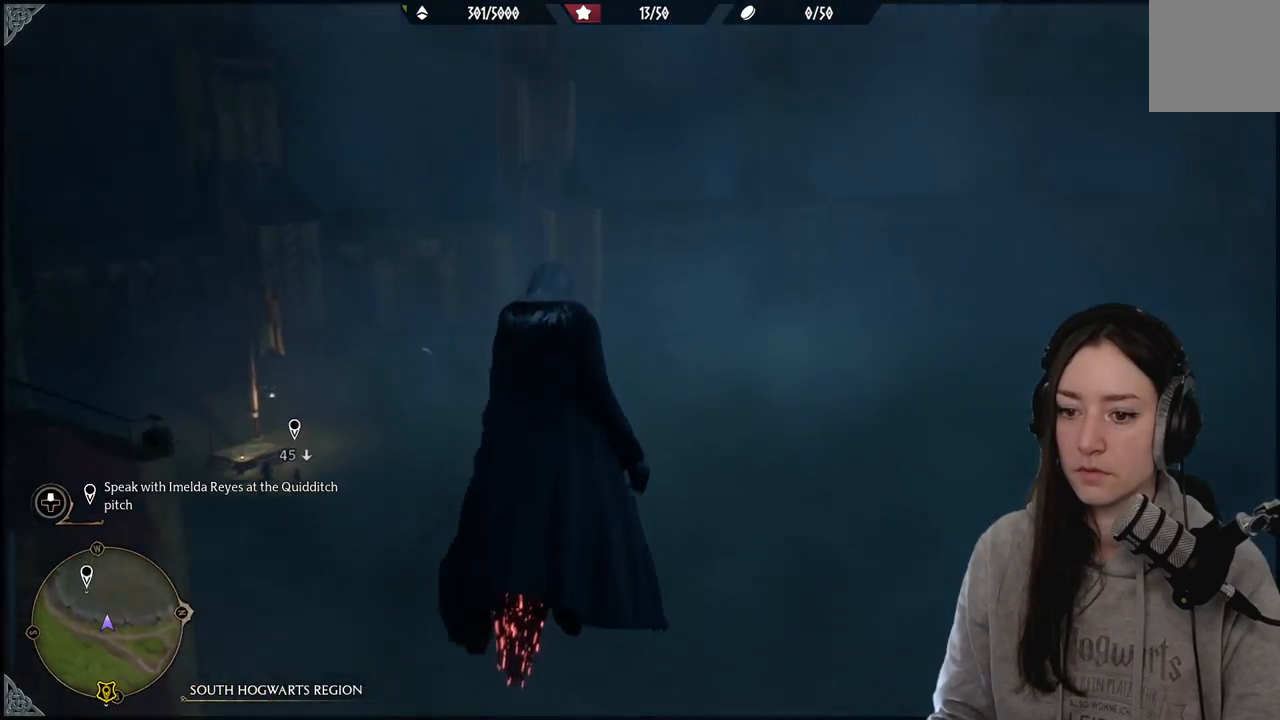
{"buttons": ["L2", "R2"], "left_stick": "up-left", "right_stick": "down-left", "events": [[350, "left_stick", "up-left"]]}
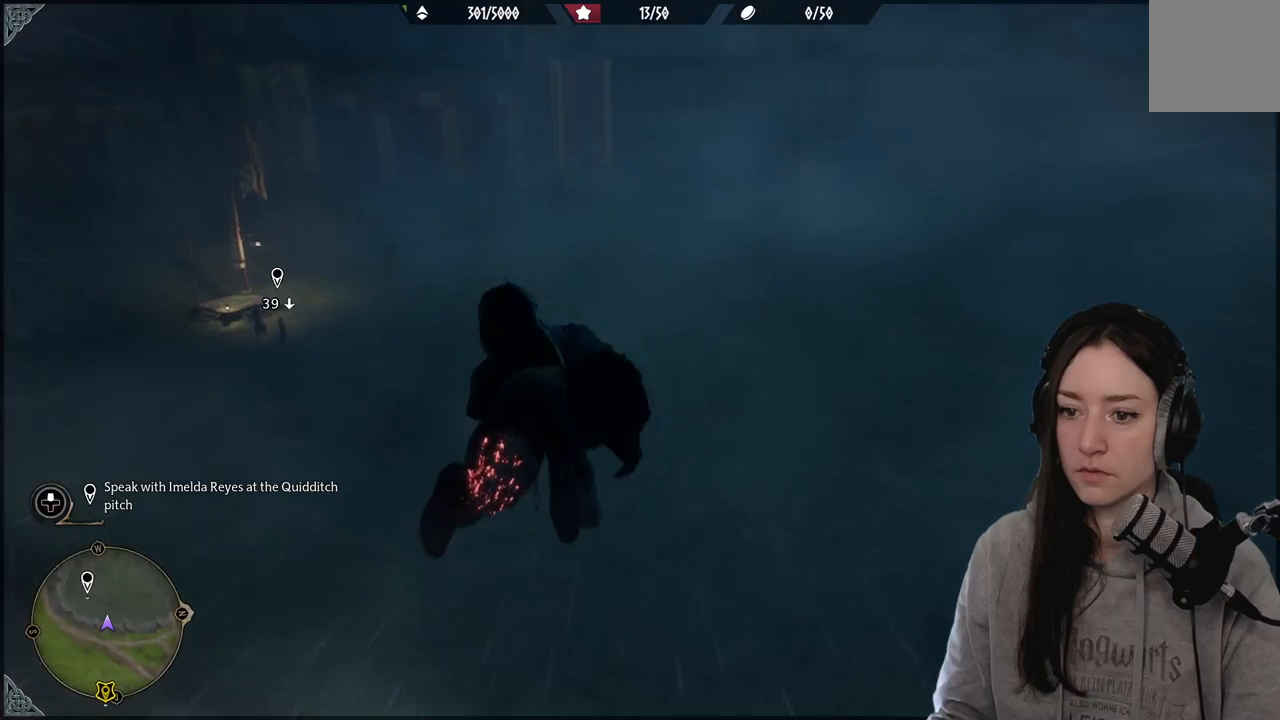
{"buttons": ["L2", "R2"], "left_stick": "up-left", "right_stick": "down-left", "events": []}
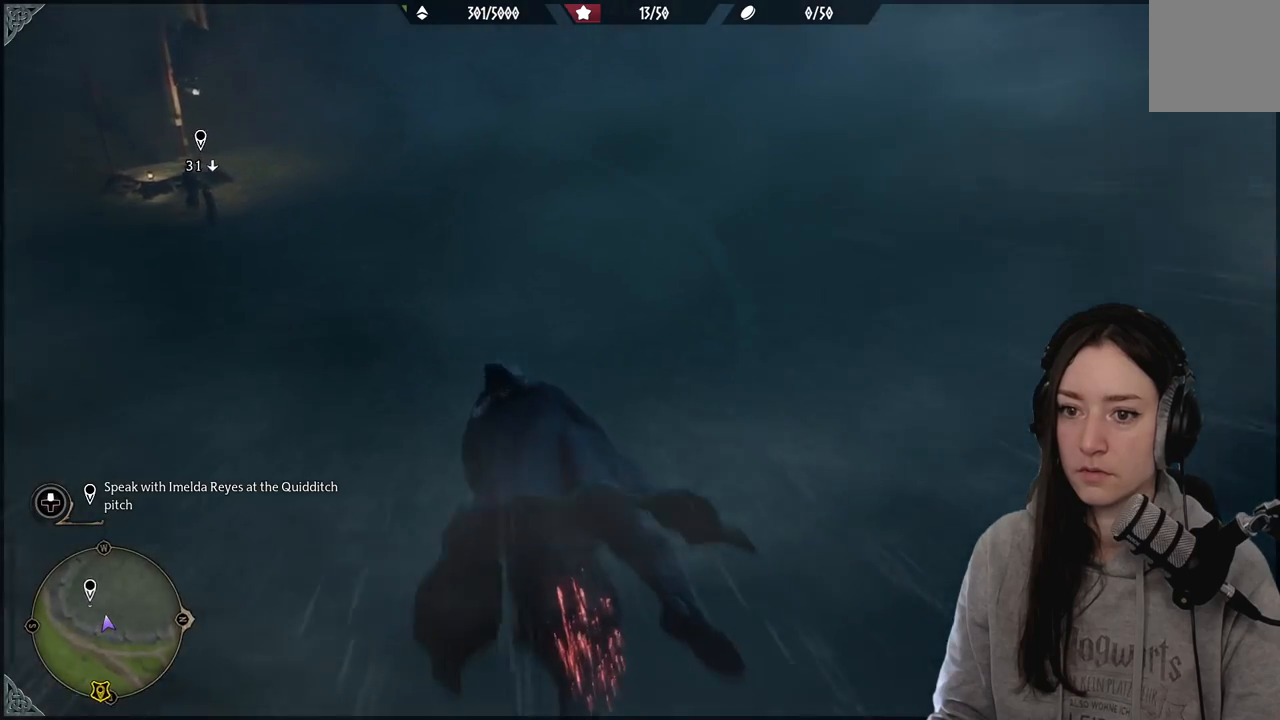
{"buttons": [], "left_stick": "up-left", "right_stick": "center", "events": [[200, "R2", "up"], [283, "L2", "up"], [383, "right_stick", "center"]]}
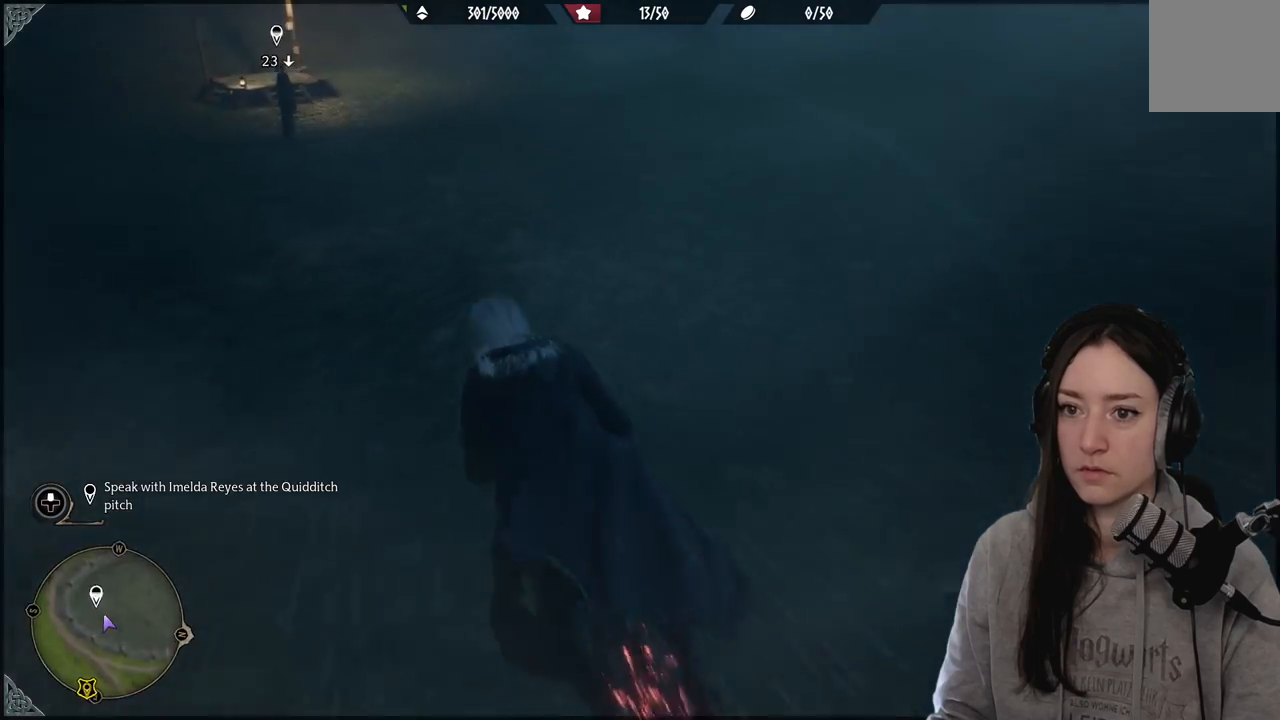
{"buttons": [], "left_stick": "up-left", "right_stick": "left", "events": [[417, "right_stick", "left"]]}
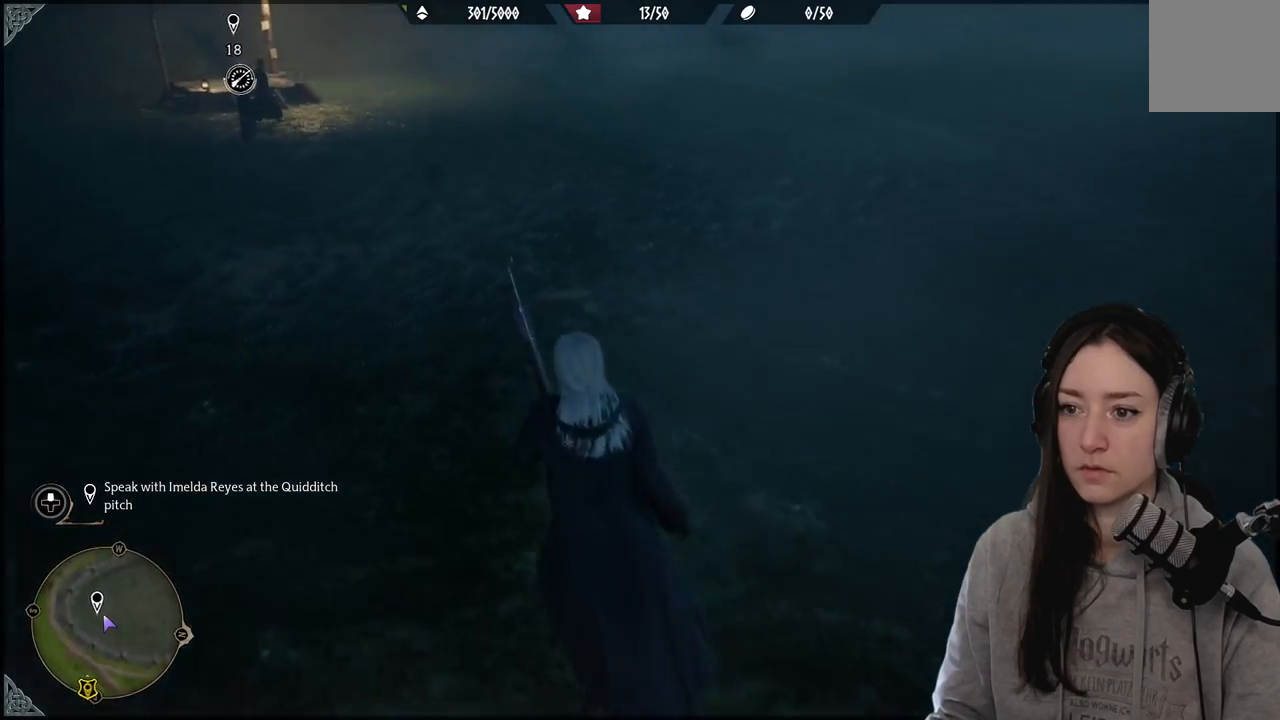
{"buttons": [], "left_stick": "up", "right_stick": "center", "events": [[283, "left_stick", "up"], [350, "right_stick", "up-left"], [450, "right_stick", "center"]]}